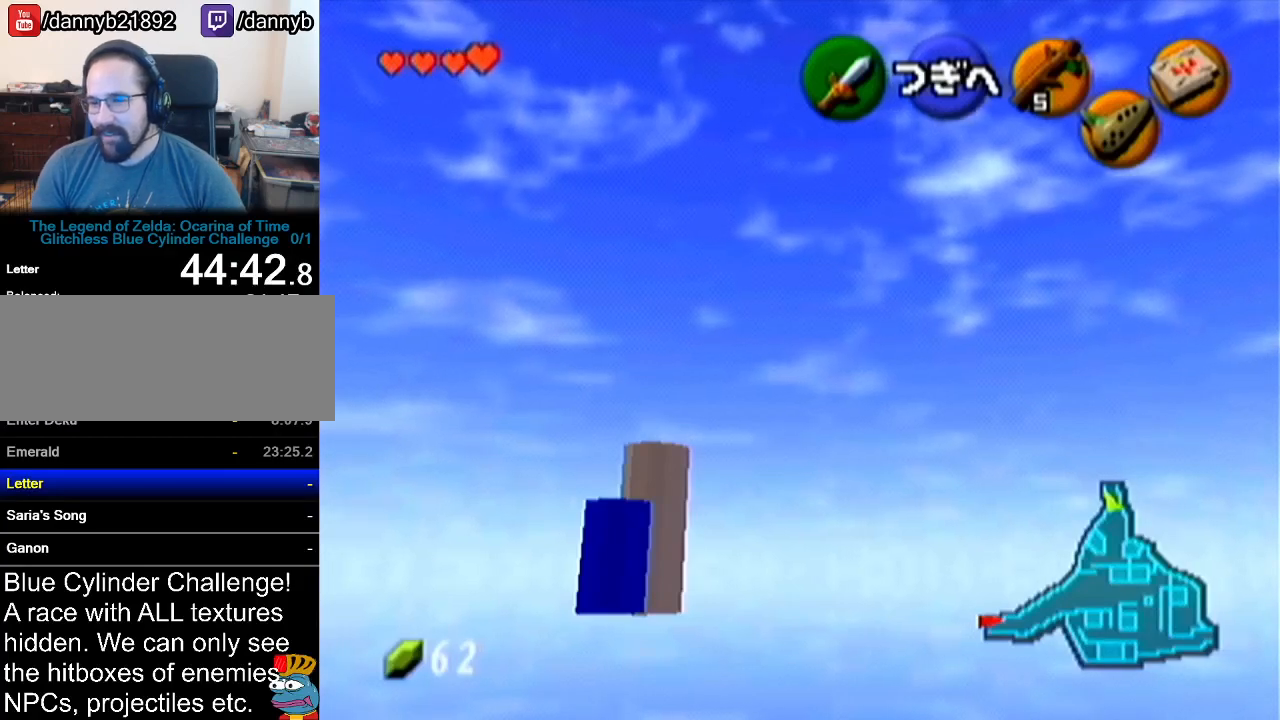
Gameplay with a controller (Nintendo layout); each line is a JSON object with the inputs held at the frame after it. "events" lists button and stick changes between this image and that frame as [ms after this image, input, new state], when the widget could be followed in between. Not read: L3 R3.
{"buttons": [], "left_stick": "center", "events": []}
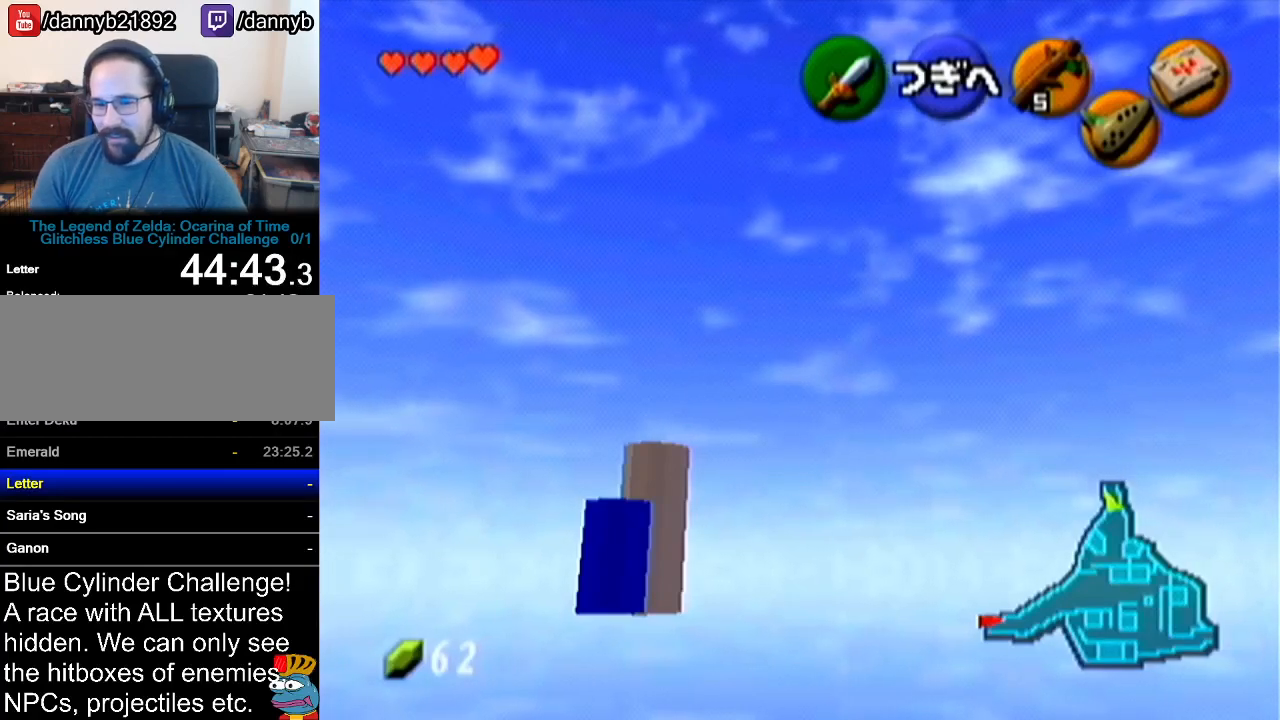
{"buttons": [], "left_stick": "center", "events": []}
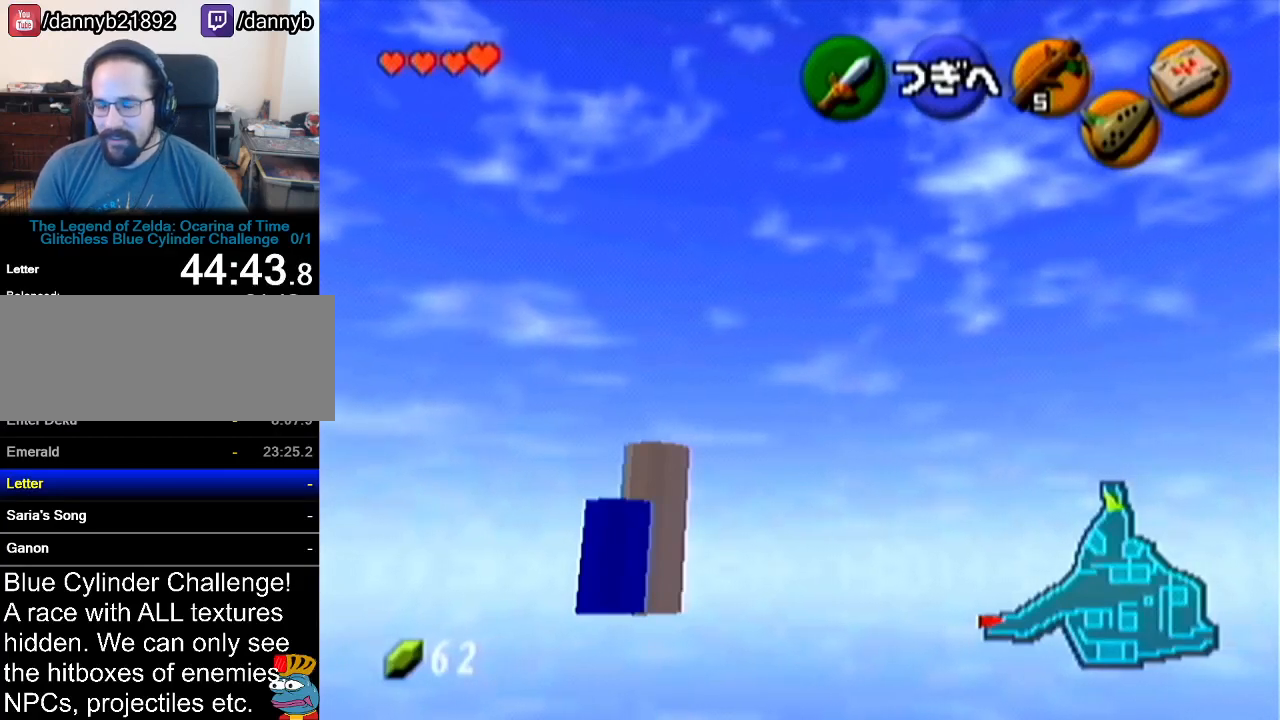
{"buttons": [], "left_stick": "center", "events": []}
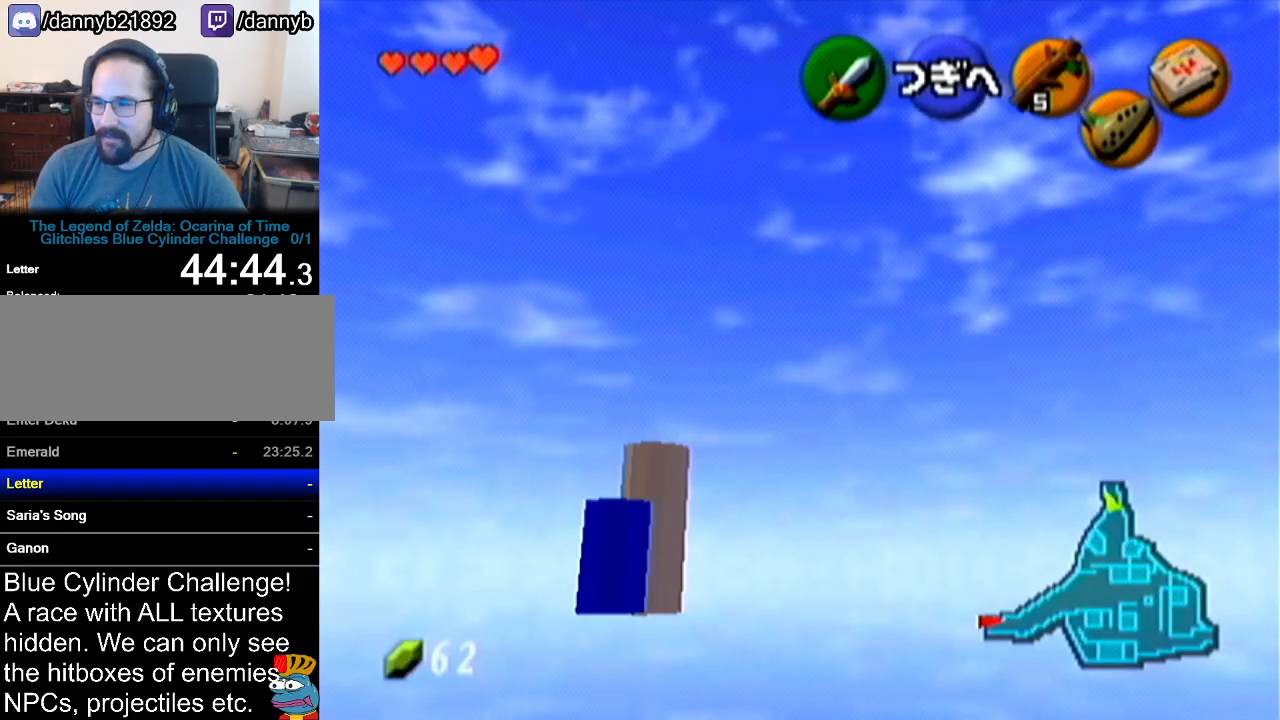
{"buttons": ["A"], "left_stick": "center", "events": [[451, "A", "down"]]}
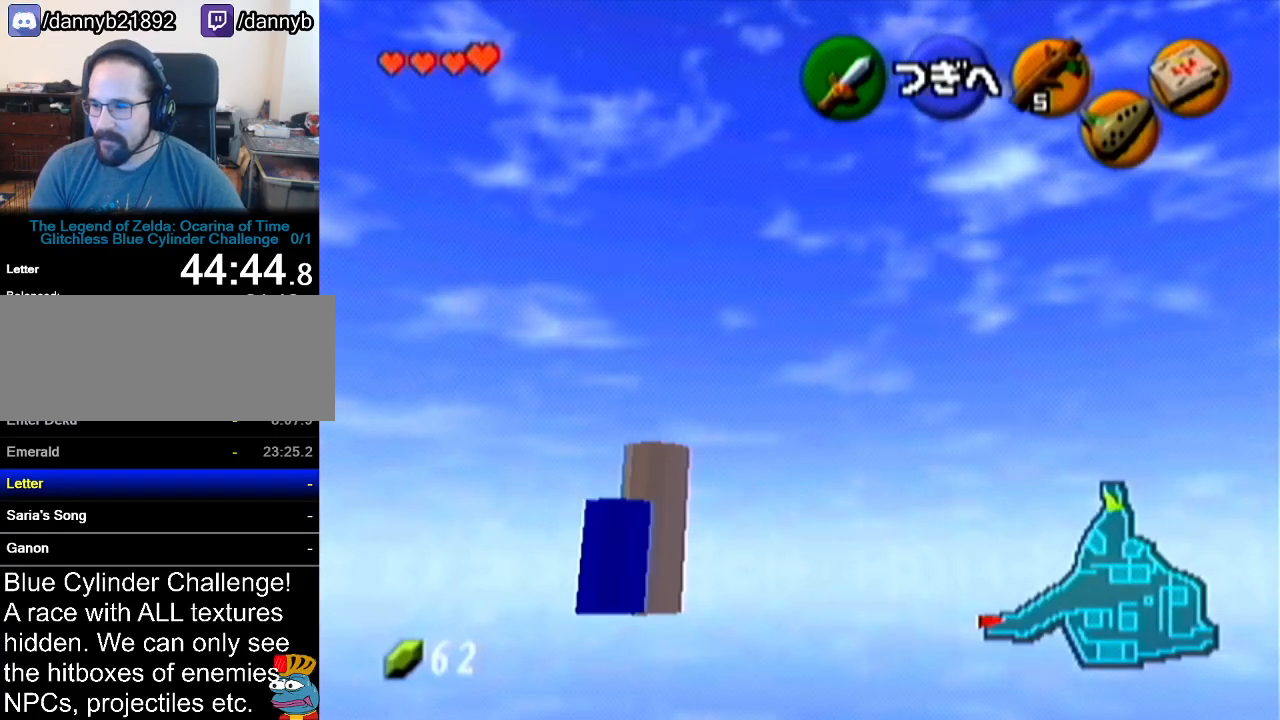
{"buttons": [], "left_stick": "center", "events": [[33, "A", "up"]]}
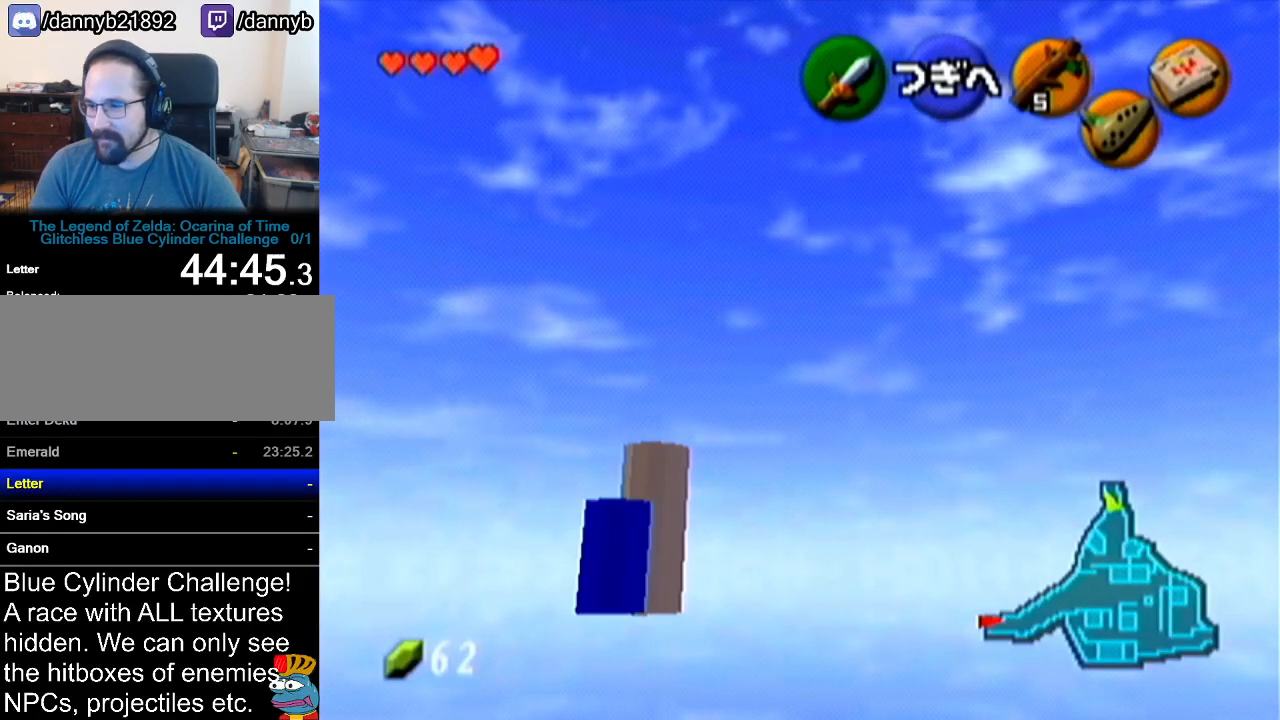
{"buttons": [], "left_stick": "center", "events": []}
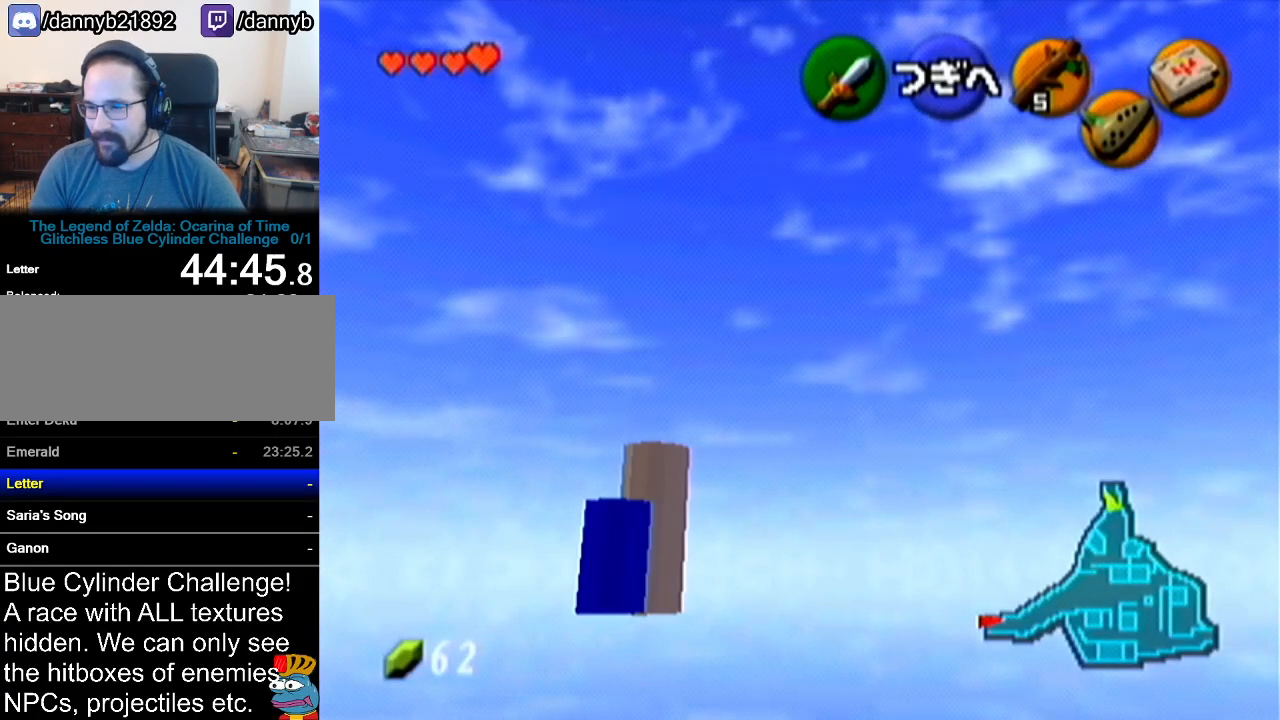
{"buttons": ["B"], "left_stick": "center", "events": [[200, "B", "down"], [250, "A", "down"], [284, "B", "up"], [317, "A", "up"], [384, "B", "down"], [450, "A", "down"], [467, "A", "up"]]}
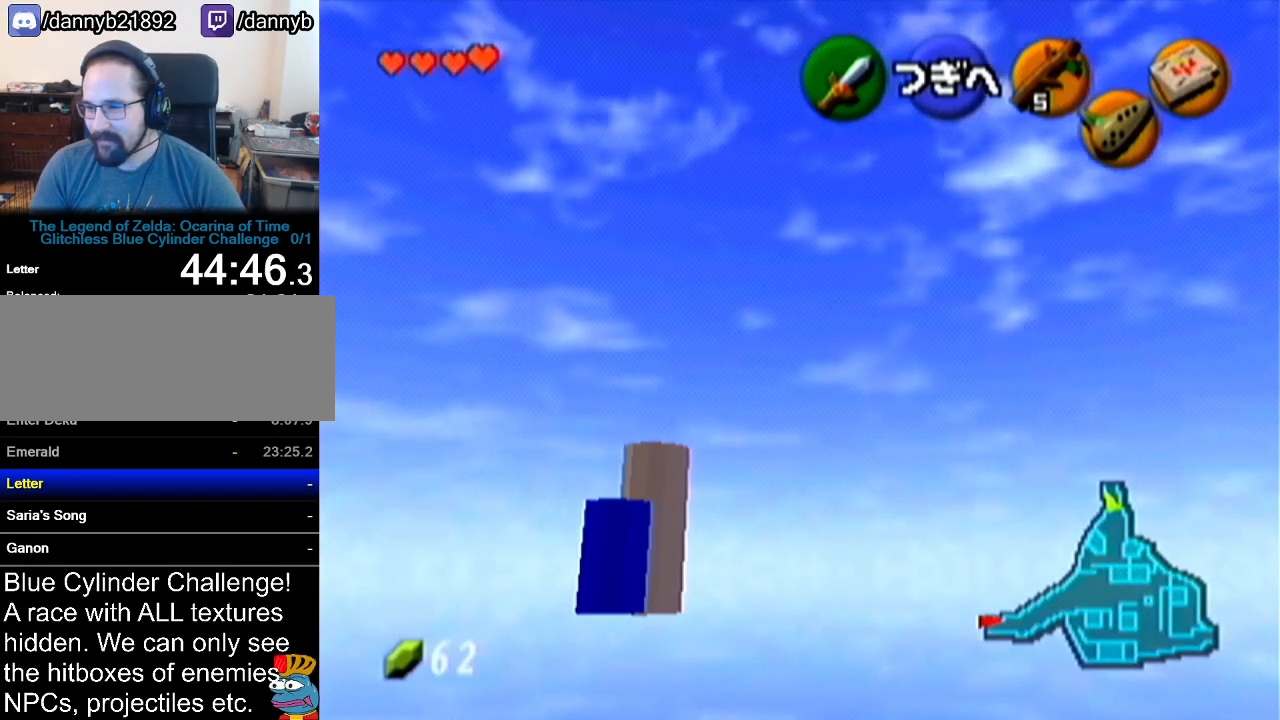
{"buttons": ["B"], "left_stick": "center", "events": [[34, "B", "up"], [67, "B", "down"], [134, "A", "down"], [134, "B", "up"], [184, "A", "up"], [184, "B", "down"], [251, "A", "down"], [251, "B", "up"], [317, "A", "up"], [317, "B", "down"], [384, "A", "down"], [384, "B", "up"], [451, "A", "up"], [451, "B", "down"]]}
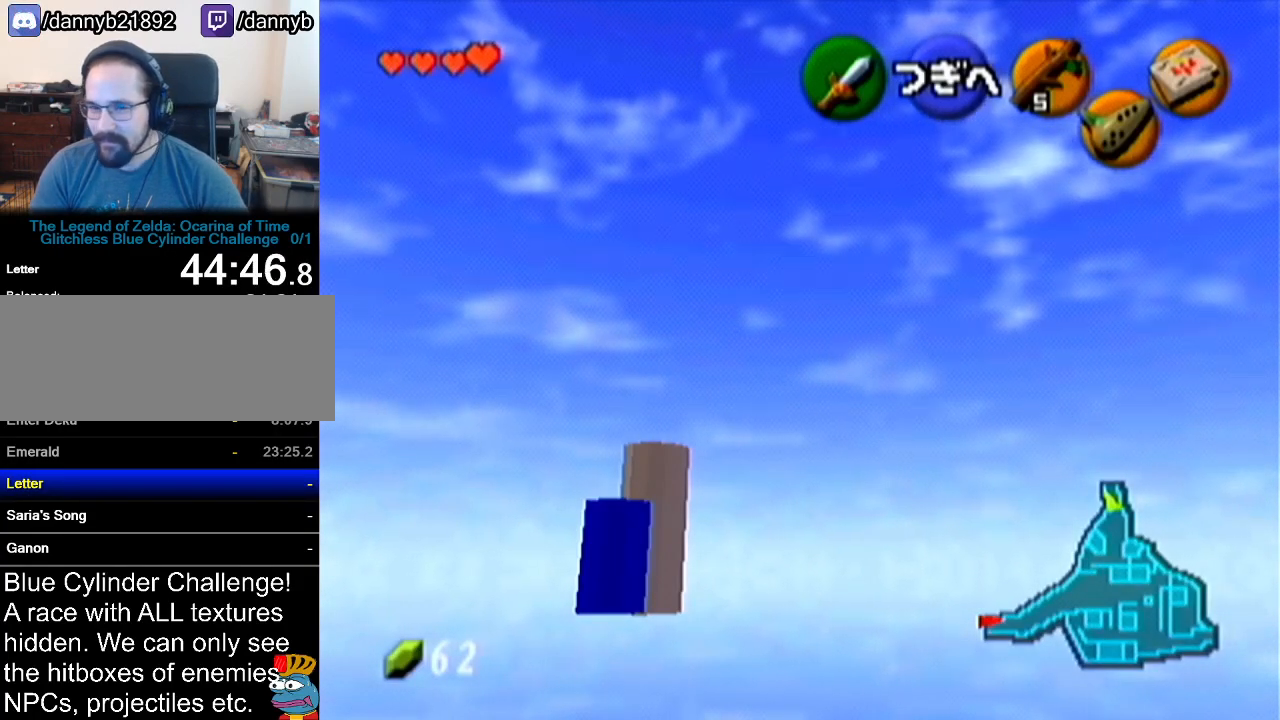
{"buttons": ["A"], "left_stick": "center", "events": [[34, "A", "down"], [34, "B", "up"], [50, "A", "up"], [50, "B", "down"], [150, "A", "down"], [150, "B", "up"], [184, "A", "up"], [184, "B", "down"], [234, "A", "down"], [234, "B", "up"], [301, "A", "up"], [301, "B", "down"], [367, "A", "down"], [367, "B", "up"], [434, "A", "up"], [434, "B", "down"], [484, "A", "down"], [484, "B", "up"]]}
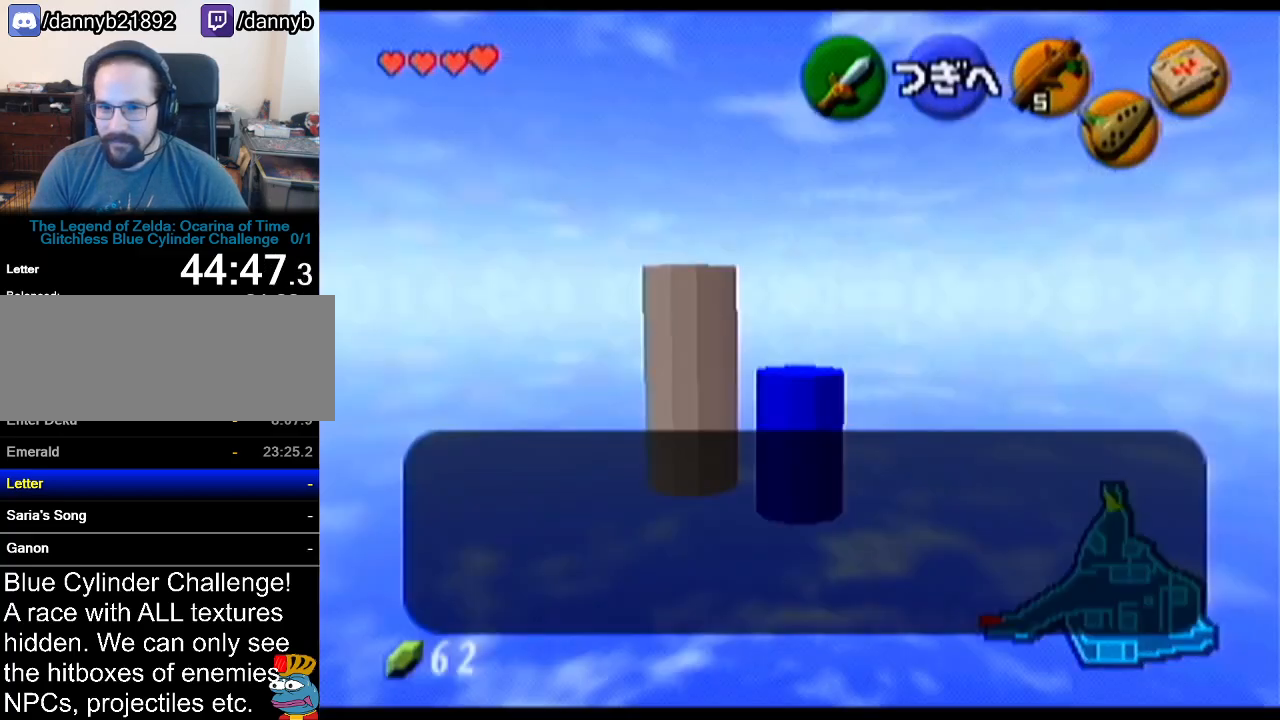
{"buttons": ["A"], "left_stick": "center", "events": [[50, "A", "up"], [50, "B", "down"], [117, "A", "down"], [117, "B", "up"], [183, "A", "up"], [183, "B", "down"], [233, "A", "down"], [233, "B", "up"], [300, "A", "up"], [300, "B", "down"], [367, "A", "down"], [367, "B", "up"], [400, "A", "up"], [434, "B", "down"], [484, "A", "down"], [484, "B", "up"]]}
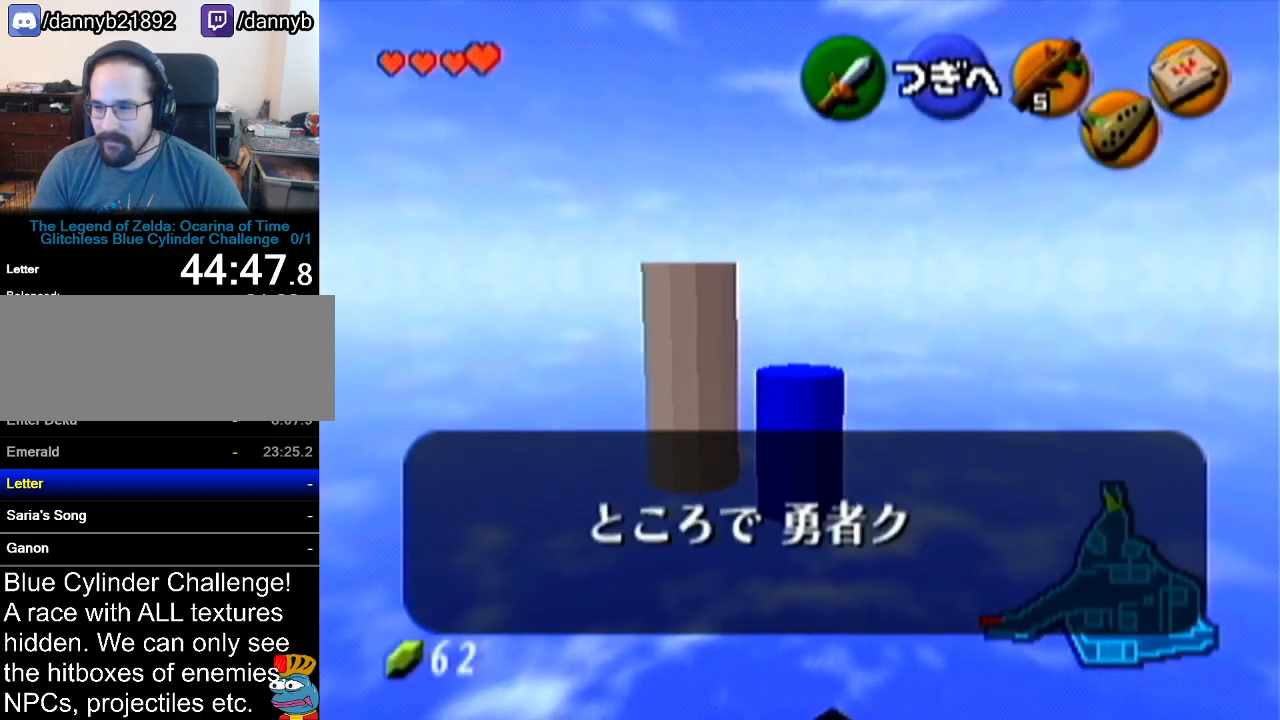
{"buttons": ["A"], "left_stick": "center", "events": [[50, "A", "up"], [50, "B", "down"], [84, "A", "down"], [84, "B", "up"], [150, "A", "up"], [150, "B", "down"], [201, "B", "up"], [234, "A", "down"], [284, "A", "up"], [284, "B", "down"], [334, "A", "down"], [334, "B", "up"], [434, "A", "up"], [434, "B", "down"], [484, "A", "down"], [484, "B", "up"]]}
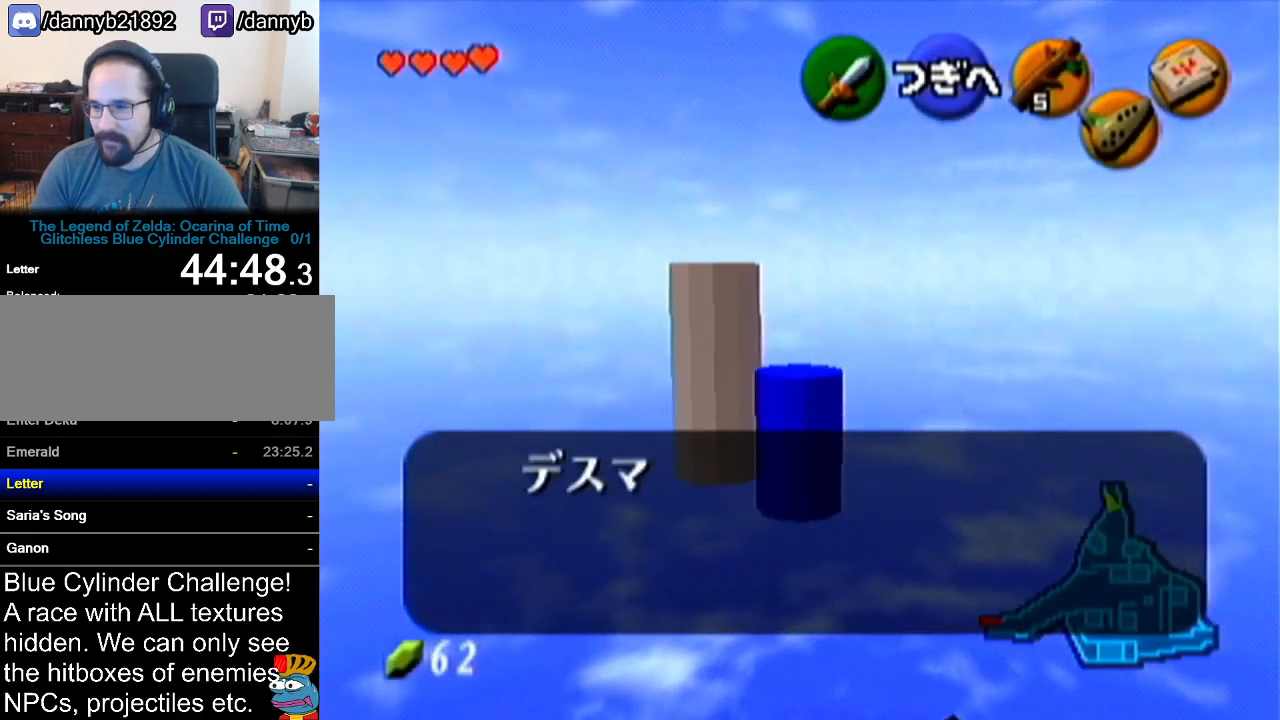
{"buttons": ["A"], "left_stick": "center", "events": [[16, "B", "down"], [50, "A", "up"], [117, "A", "down"], [117, "B", "up"], [183, "A", "up"], [183, "B", "down"], [233, "A", "down"], [233, "B", "up"], [300, "A", "up"], [300, "B", "down"], [367, "A", "down"], [367, "B", "up"], [434, "A", "up"], [434, "B", "down"], [484, "A", "down"], [484, "B", "up"]]}
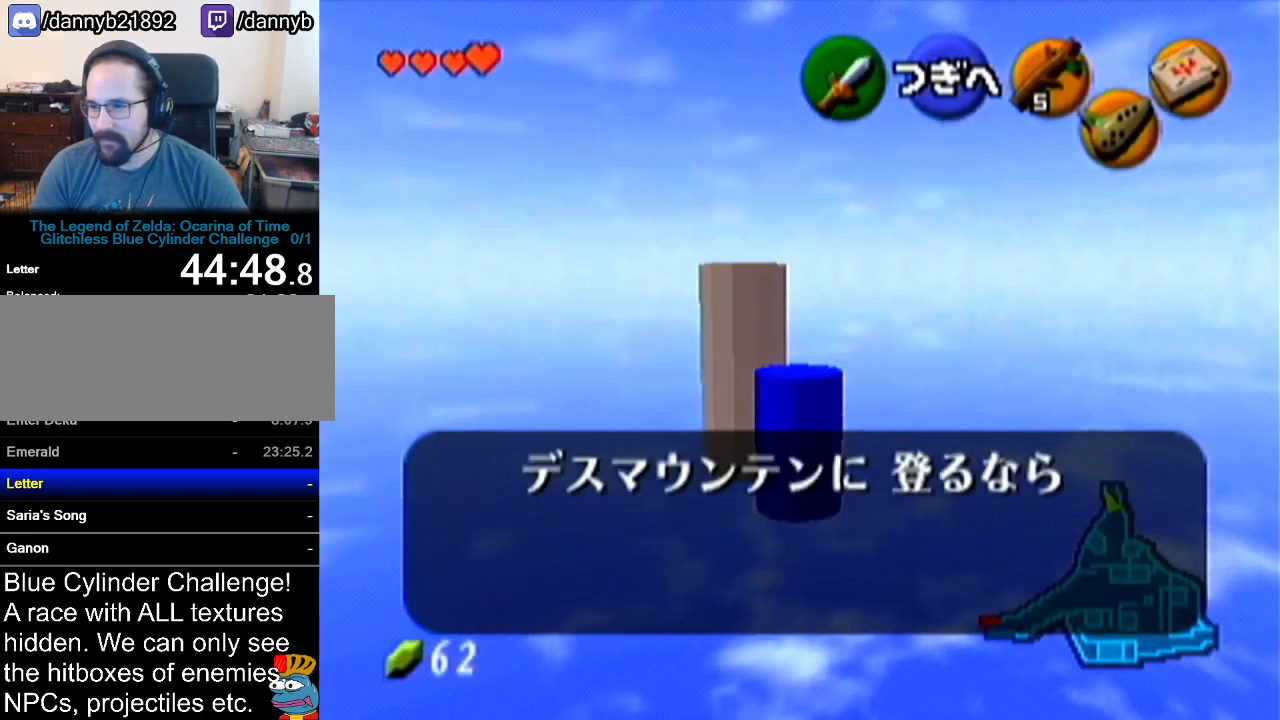
{"buttons": [], "left_stick": "center", "events": [[50, "A", "up"], [50, "B", "down"], [117, "B", "up"], [150, "A", "down"], [184, "A", "up"], [184, "B", "down"], [234, "A", "down"], [234, "B", "up"], [301, "A", "up"], [301, "B", "down"], [401, "A", "down"], [401, "B", "up"], [467, "A", "up"], [467, "B", "down"], [484, "B", "up"]]}
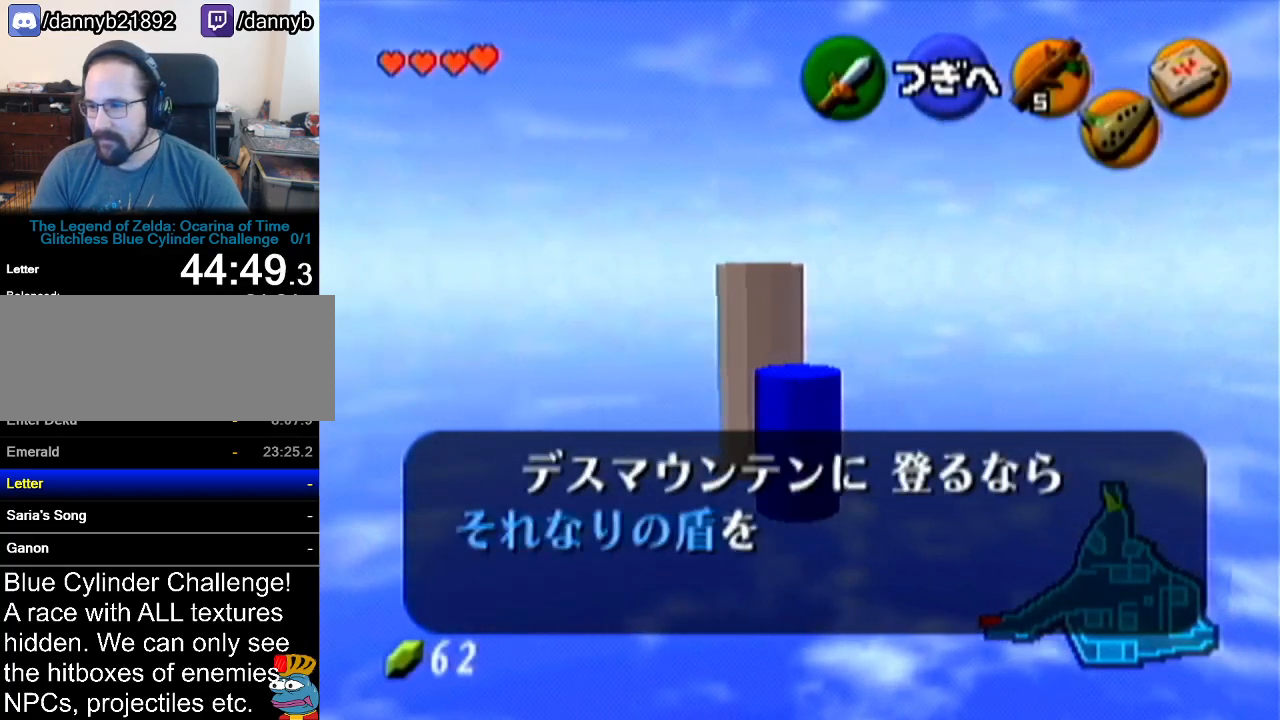
{"buttons": ["A", "Z"], "left_stick": "center", "events": [[16, "A", "down"], [50, "A", "up"], [50, "B", "down"], [150, "A", "down"], [150, "B", "up"], [183, "A", "up"], [183, "B", "down"], [183, "Z", "down"], [233, "B", "up"], [233, "Z", "up"], [267, "A", "down"], [300, "A", "up"], [300, "B", "down"], [300, "Z", "down"], [333, "Z", "up"], [367, "B", "up"], [400, "A", "down"], [434, "A", "up"], [434, "B", "down"], [434, "Z", "down"], [484, "A", "down"], [484, "B", "up"]]}
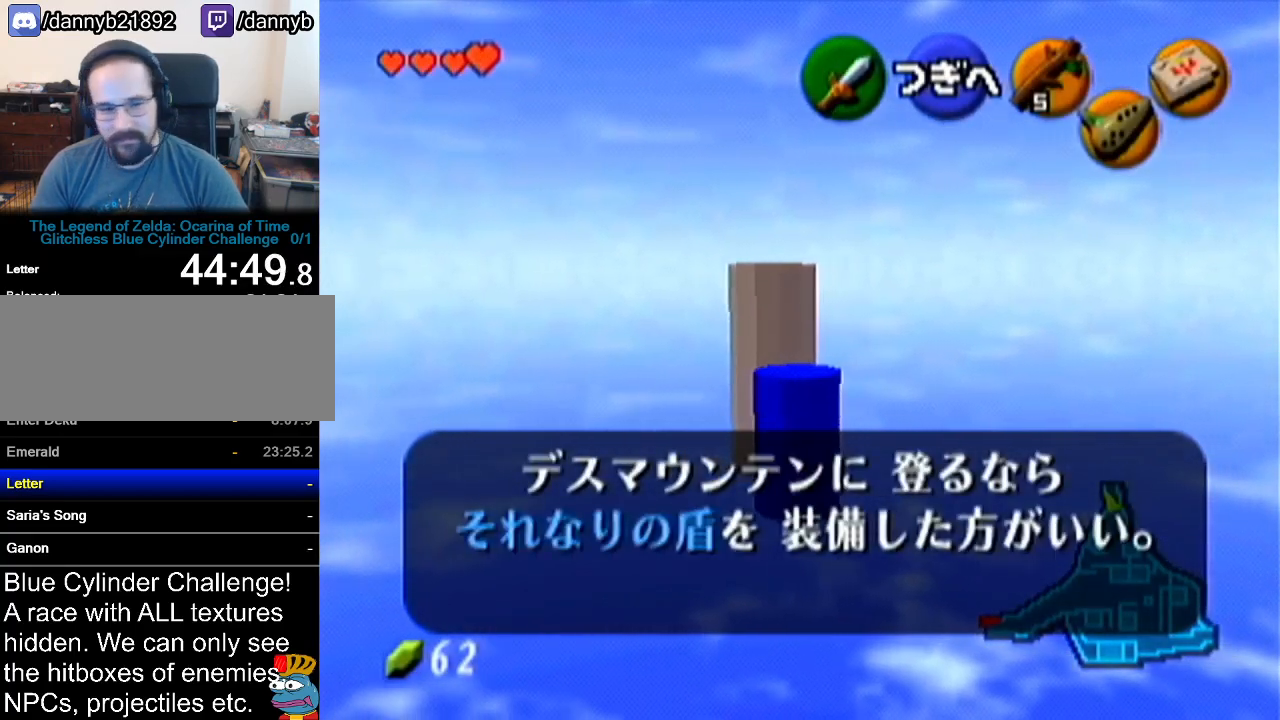
{"buttons": ["A", "Z"], "left_stick": "center", "events": [[50, "A", "up"], [50, "B", "down"], [117, "A", "down"], [117, "B", "up"], [117, "Z", "up"], [150, "Z", "down"], [167, "A", "up"], [167, "B", "down"], [234, "A", "down"], [234, "B", "up"], [301, "A", "up"], [301, "B", "down"], [334, "Z", "up"], [367, "A", "down"], [367, "B", "up"], [401, "Z", "down"], [417, "A", "up"], [417, "B", "down"], [451, "Z", "up"], [484, "A", "down"], [484, "B", "up"], [484, "Z", "down"]]}
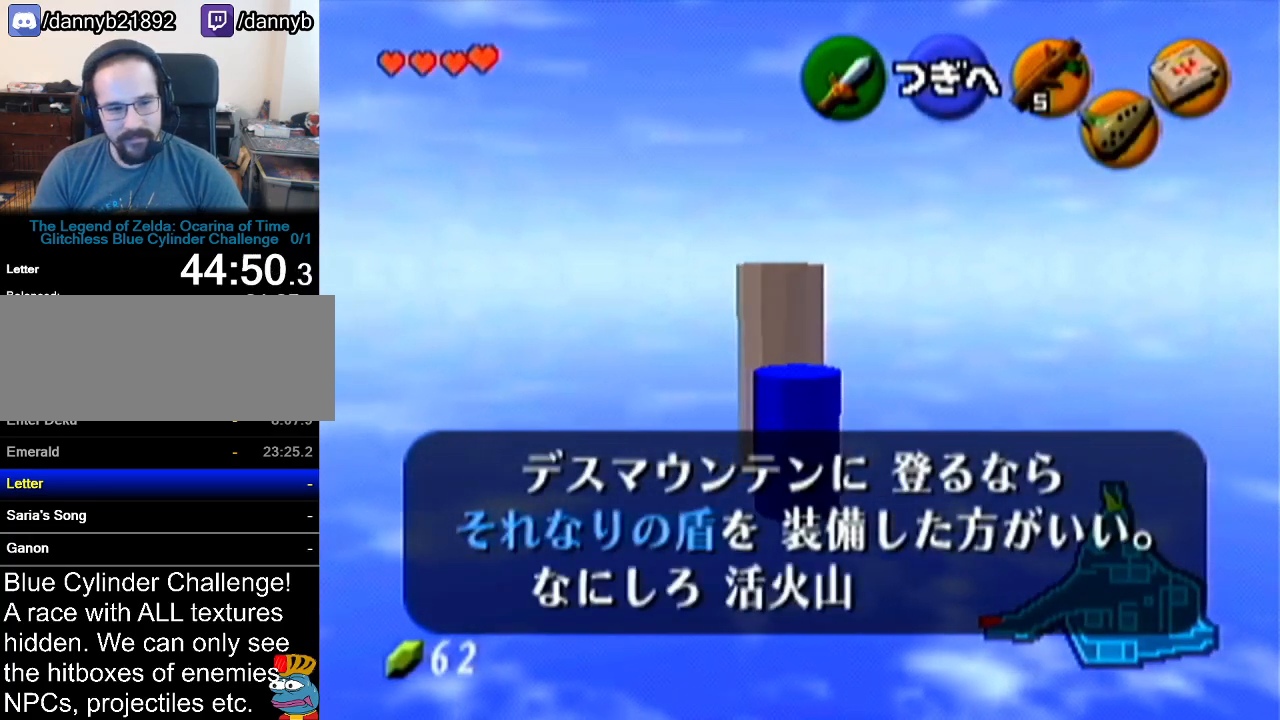
{"buttons": ["A", "Z"], "left_stick": "center", "events": [[16, "Z", "up"], [50, "A", "up"], [50, "B", "down"], [83, "B", "up"], [83, "Z", "down"], [117, "A", "down"], [150, "Z", "up"], [167, "A", "up"], [167, "B", "down"], [167, "Z", "down"], [217, "B", "up"], [217, "Z", "up"], [233, "A", "down"], [233, "Z", "down"], [267, "A", "up"], [267, "Z", "up"], [300, "B", "down"], [367, "A", "down"], [367, "B", "up"], [367, "Z", "down"], [400, "Z", "up"], [417, "A", "up"], [417, "B", "down"], [417, "Z", "down"], [467, "Z", "up"], [484, "A", "down"], [484, "B", "up"], [484, "Z", "down"]]}
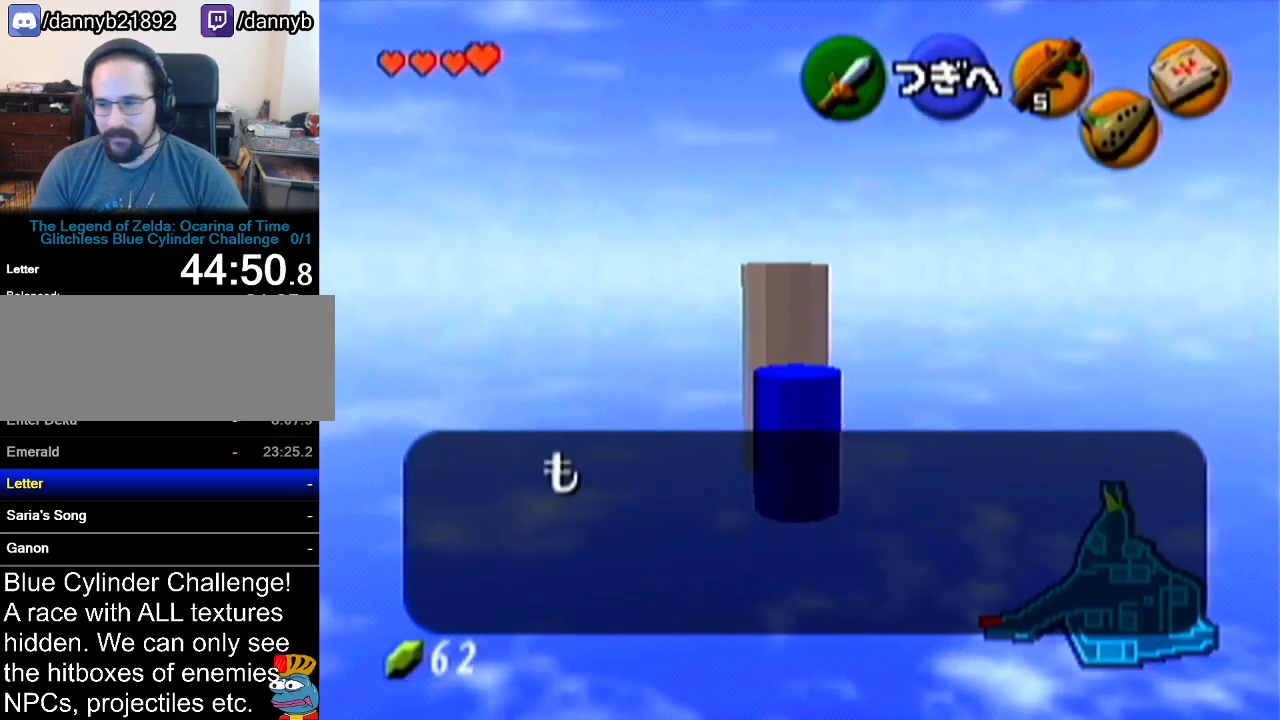
{"buttons": ["A"], "left_stick": "center", "events": [[17, "A", "up"], [50, "B", "down"], [84, "Z", "up"], [117, "A", "down"], [117, "B", "up"], [150, "Z", "down"], [167, "A", "up"], [167, "B", "down"], [167, "Z", "up"], [234, "A", "down"], [234, "B", "up"], [267, "A", "up"], [267, "B", "down"], [334, "A", "down"], [334, "B", "up"], [401, "A", "up"], [434, "B", "down"], [451, "B", "up"], [484, "A", "down"]]}
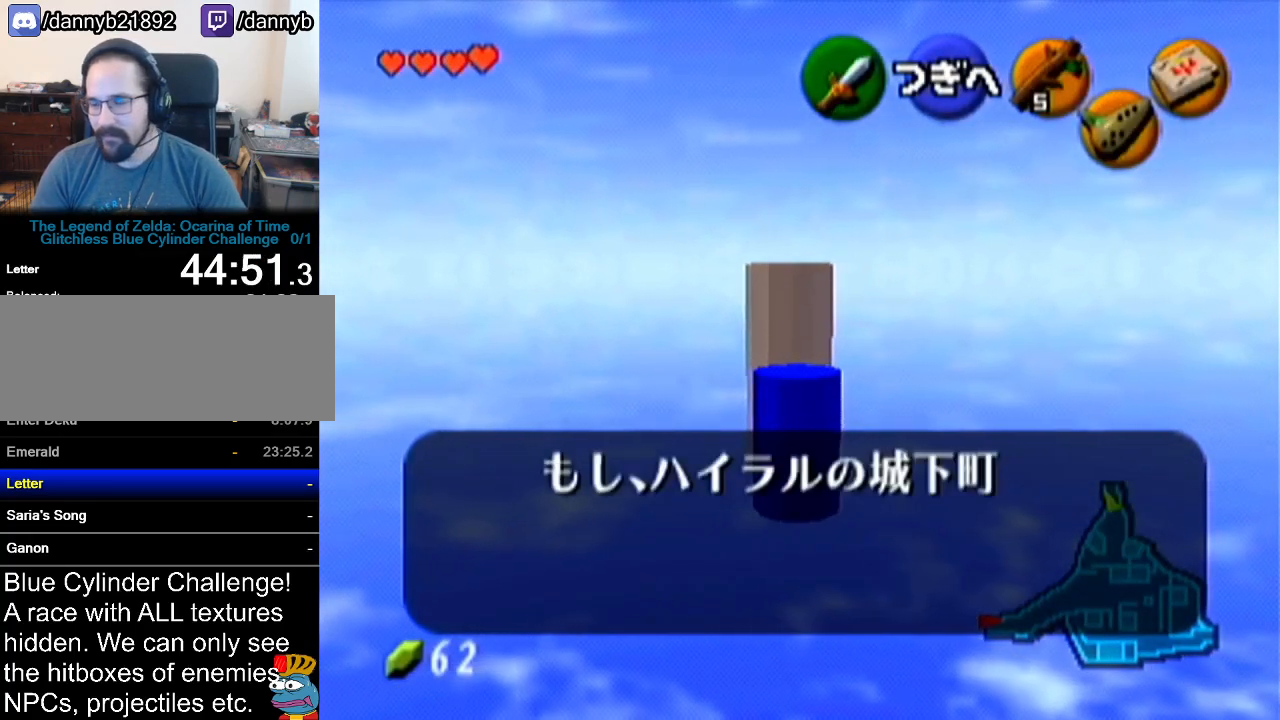
{"buttons": ["A"], "left_stick": "center", "events": [[16, "A", "up"], [50, "B", "down"], [117, "A", "down"], [117, "B", "up"], [133, "A", "up"], [167, "B", "down"], [217, "B", "up"], [233, "A", "down"], [267, "A", "up"], [267, "B", "down"], [333, "A", "down"], [333, "B", "up"], [400, "A", "up"], [417, "B", "down"], [484, "A", "down"], [484, "B", "up"]]}
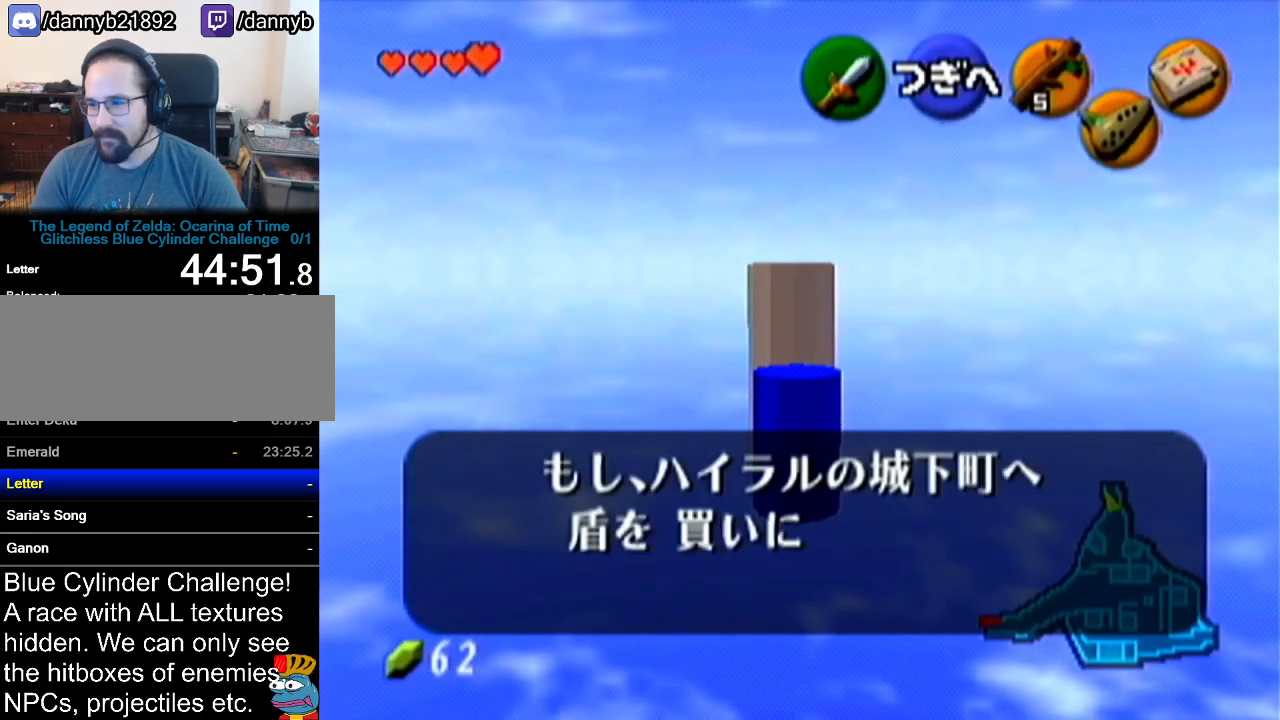
{"buttons": [], "left_stick": "center", "events": [[17, "A", "up"], [50, "B", "down"], [117, "A", "down"], [117, "B", "up"], [167, "A", "up"], [167, "B", "down"], [234, "A", "down"], [234, "B", "up"], [301, "A", "up"], [334, "B", "down"], [367, "B", "up"], [384, "A", "down"], [417, "A", "up"], [417, "B", "down"], [484, "B", "up"]]}
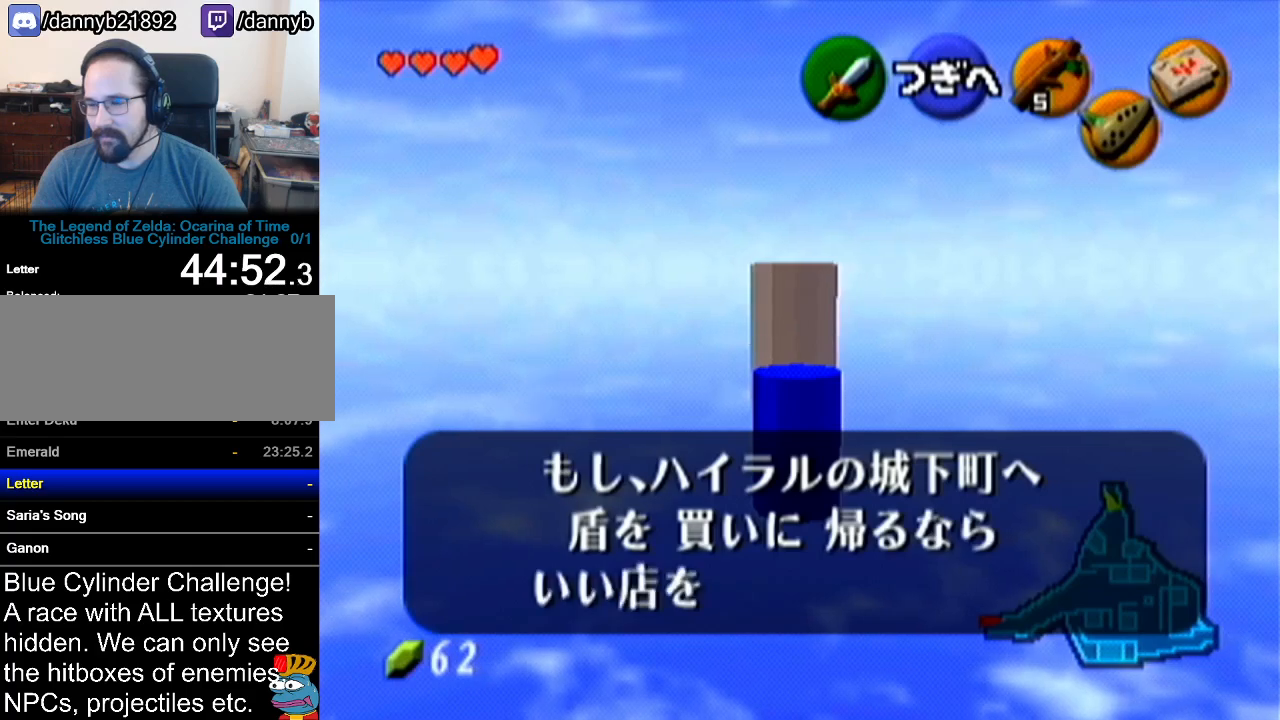
{"buttons": ["A"], "left_stick": "center", "events": [[16, "A", "down"], [83, "A", "up"], [83, "B", "down"], [117, "B", "up"], [133, "A", "down"], [167, "A", "up"], [200, "B", "down"], [233, "A", "down"], [233, "B", "up"], [300, "A", "up"], [300, "B", "down"], [367, "A", "down"], [367, "B", "up"], [417, "A", "up"], [417, "B", "down"], [484, "A", "down"], [484, "B", "up"]]}
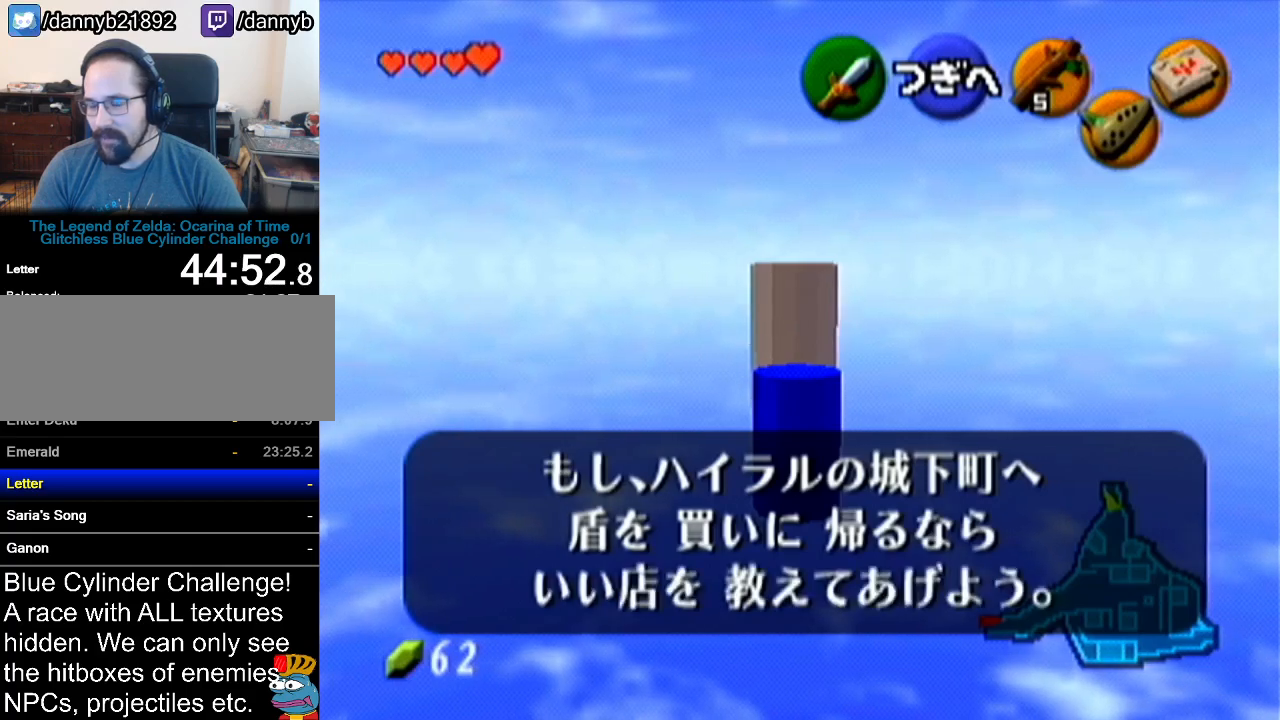
{"buttons": ["B", "Z"], "left_stick": "center", "events": [[50, "A", "up"], [50, "B", "down"], [117, "A", "down"], [117, "B", "up"], [217, "A", "up"], [217, "B", "down"], [234, "A", "down"], [234, "B", "up"], [234, "Z", "down"], [334, "A", "up"], [334, "B", "down"], [334, "Z", "up"], [367, "Z", "down"], [401, "A", "down"], [401, "B", "up"], [451, "A", "up"], [451, "B", "down"], [451, "Z", "up"], [484, "Z", "down"]]}
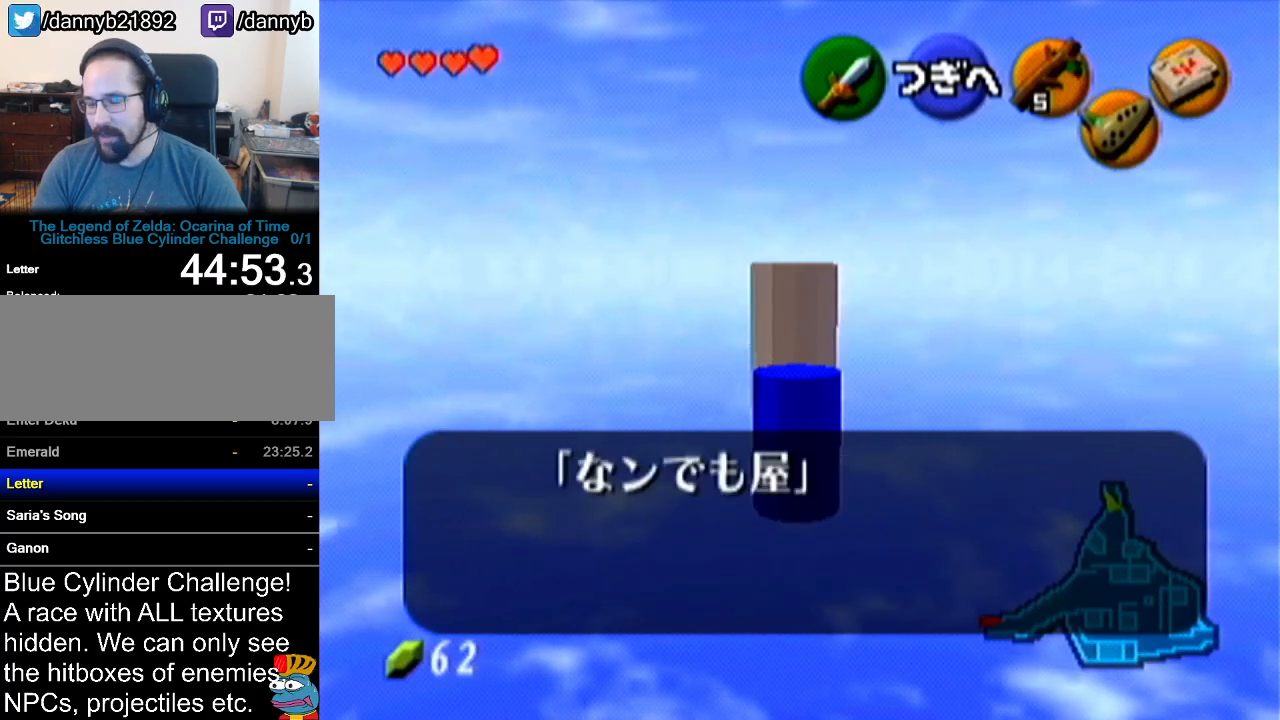
{"buttons": ["B", "Z"], "left_stick": "center", "events": [[16, "A", "down"], [16, "B", "up"], [83, "A", "up"], [83, "B", "down"], [83, "Z", "up"], [100, "Z", "down"], [133, "B", "up"], [167, "A", "down"], [200, "A", "up"], [233, "B", "down"], [267, "B", "up"], [300, "A", "down"], [367, "A", "up"], [367, "B", "down"], [417, "A", "down"], [417, "B", "up"], [484, "A", "up"], [484, "B", "down"]]}
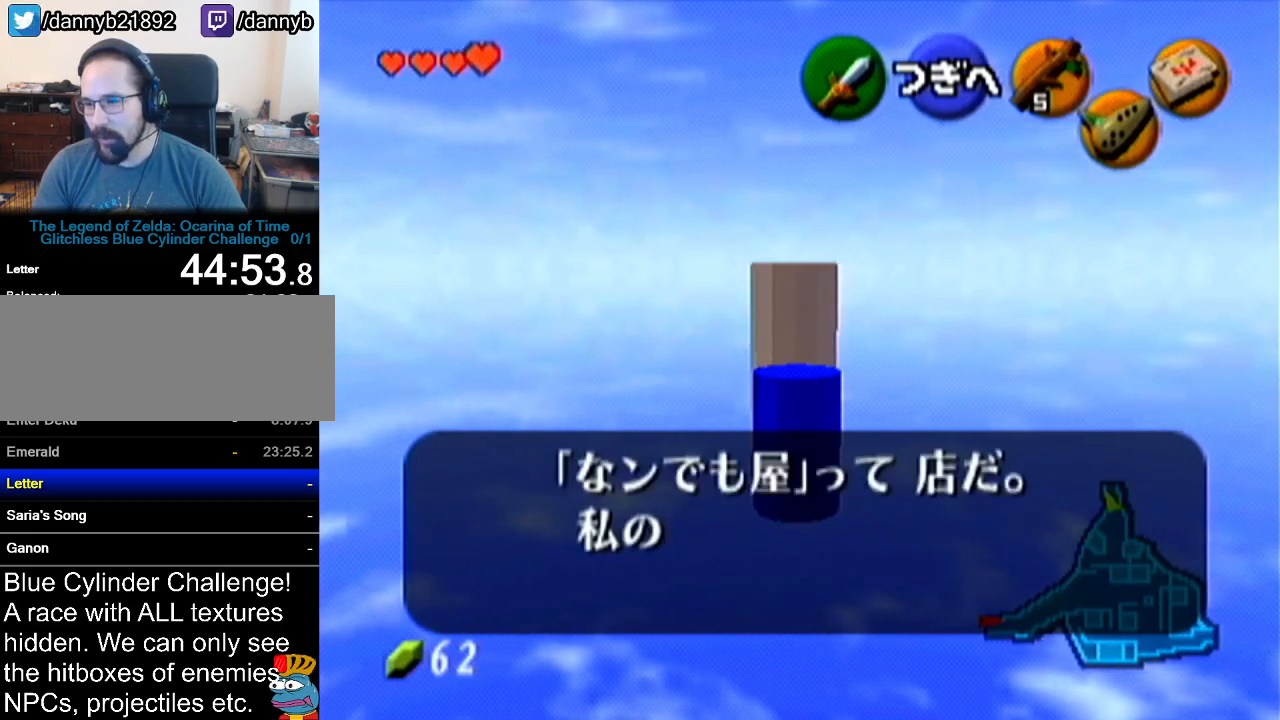
{"buttons": ["B", "Z"], "left_stick": "center", "events": [[50, "A", "down"], [50, "B", "up"], [50, "Z", "up"], [100, "A", "up"], [100, "Z", "down"], [134, "B", "down"], [167, "A", "down"], [167, "B", "up"], [167, "Z", "up"], [234, "A", "up"], [234, "B", "down"], [234, "Z", "down"], [267, "Z", "up"], [301, "A", "down"], [301, "B", "up"], [351, "A", "up"], [351, "B", "down"], [417, "A", "down"], [417, "B", "up"], [417, "Z", "down"], [484, "A", "up"], [484, "B", "down"]]}
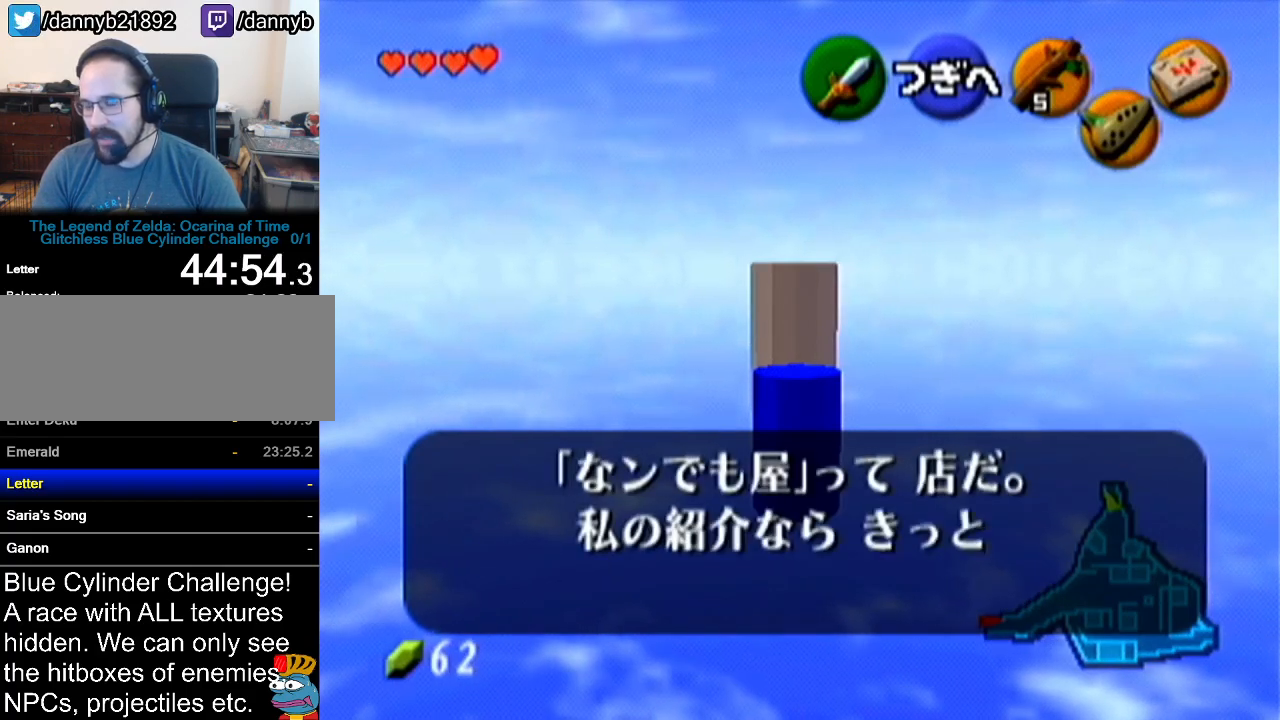
{"buttons": [], "left_stick": "center", "events": [[50, "A", "down"], [50, "B", "up"], [100, "A", "up"], [150, "B", "down"], [150, "Z", "up"], [167, "A", "down"], [167, "B", "up"], [167, "Z", "down"], [267, "A", "up"], [267, "B", "down"], [300, "Z", "up"], [333, "A", "down"], [333, "B", "up"], [333, "Z", "down"], [367, "A", "up"], [367, "Z", "up"], [400, "B", "down"], [417, "B", "up"], [450, "A", "down"], [450, "Z", "down"], [484, "A", "up"], [484, "Z", "up"]]}
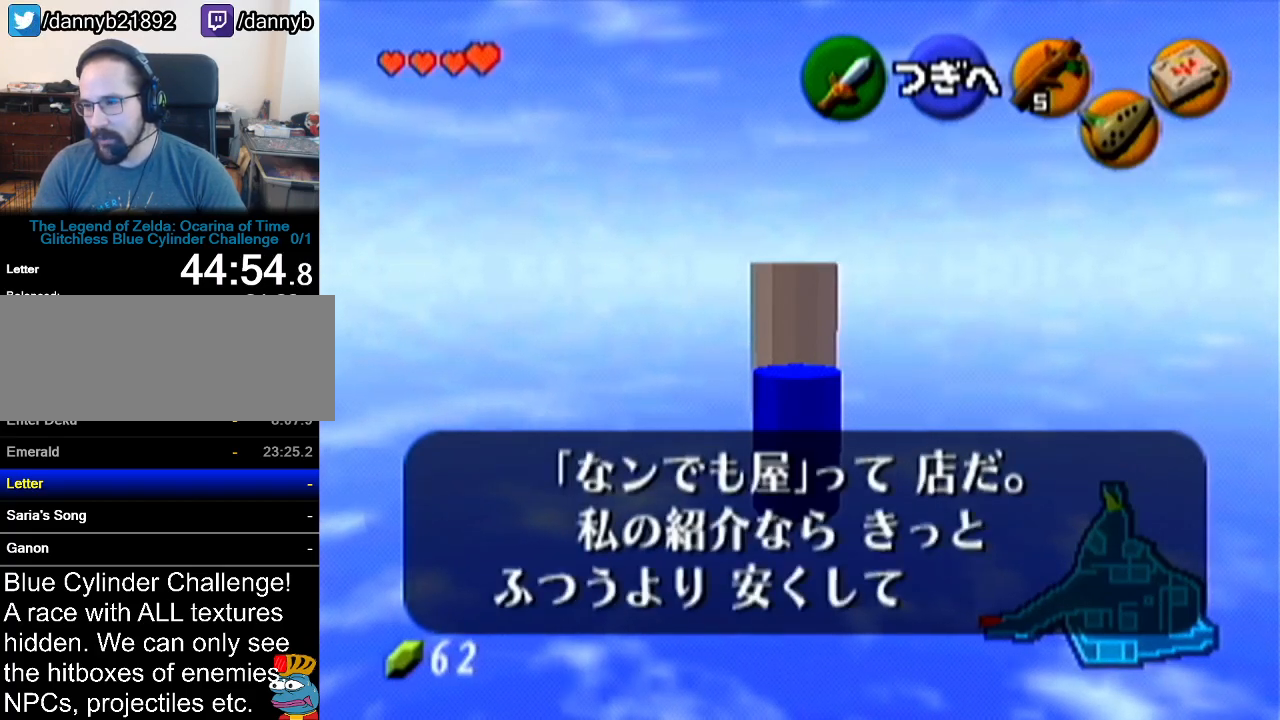
{"buttons": ["Z"], "left_stick": "center", "events": [[17, "B", "down"], [17, "Z", "down"], [50, "Z", "up"], [84, "A", "down"], [84, "B", "up"], [84, "Z", "down"], [134, "A", "up"], [134, "B", "down"], [167, "Z", "up"], [200, "A", "down"], [200, "B", "up"], [200, "Z", "down"], [267, "A", "up"], [267, "B", "down"], [317, "A", "down"], [317, "B", "up"], [384, "A", "up"], [384, "B", "down"], [451, "A", "down"], [451, "B", "up"], [484, "A", "up"]]}
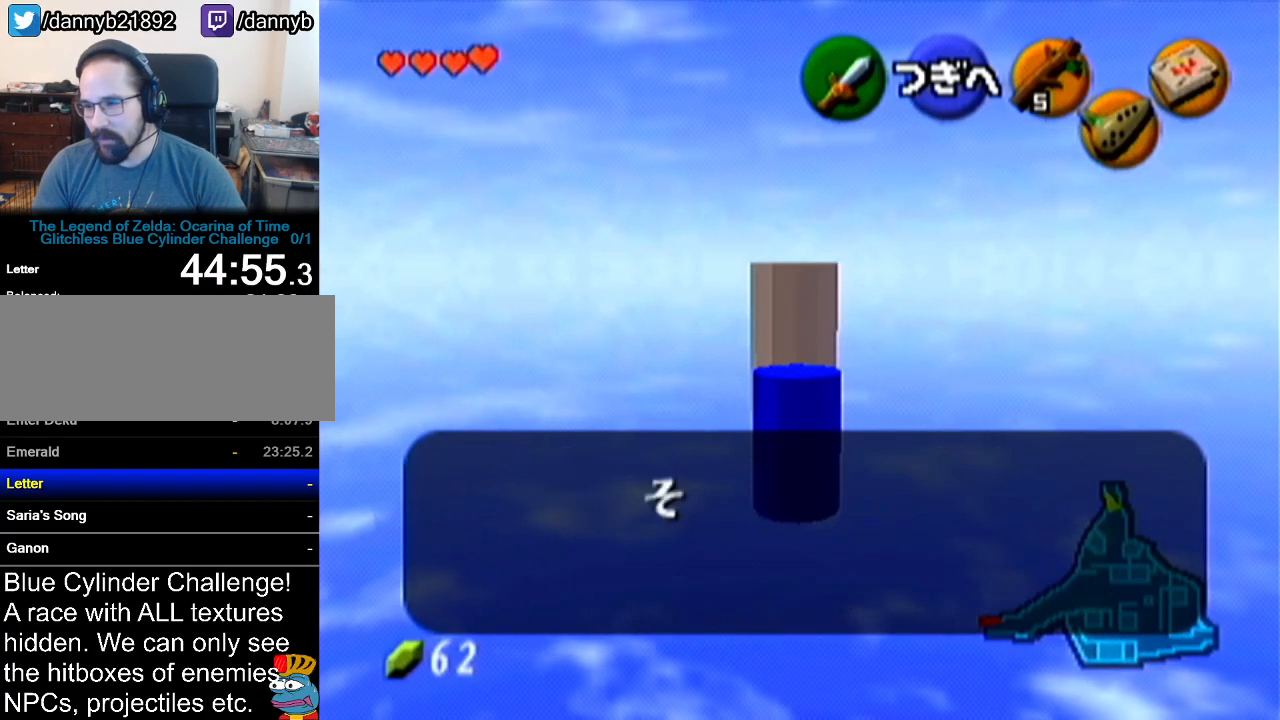
{"buttons": ["A", "Z"], "left_stick": "center", "events": [[16, "B", "down"], [83, "A", "down"], [83, "B", "up"], [133, "A", "up"], [133, "B", "down"], [200, "A", "down"], [200, "B", "up"], [267, "A", "up"], [300, "B", "down"], [333, "A", "down"], [333, "B", "up"], [350, "A", "up"], [384, "B", "down"], [450, "A", "down"], [450, "B", "up"]]}
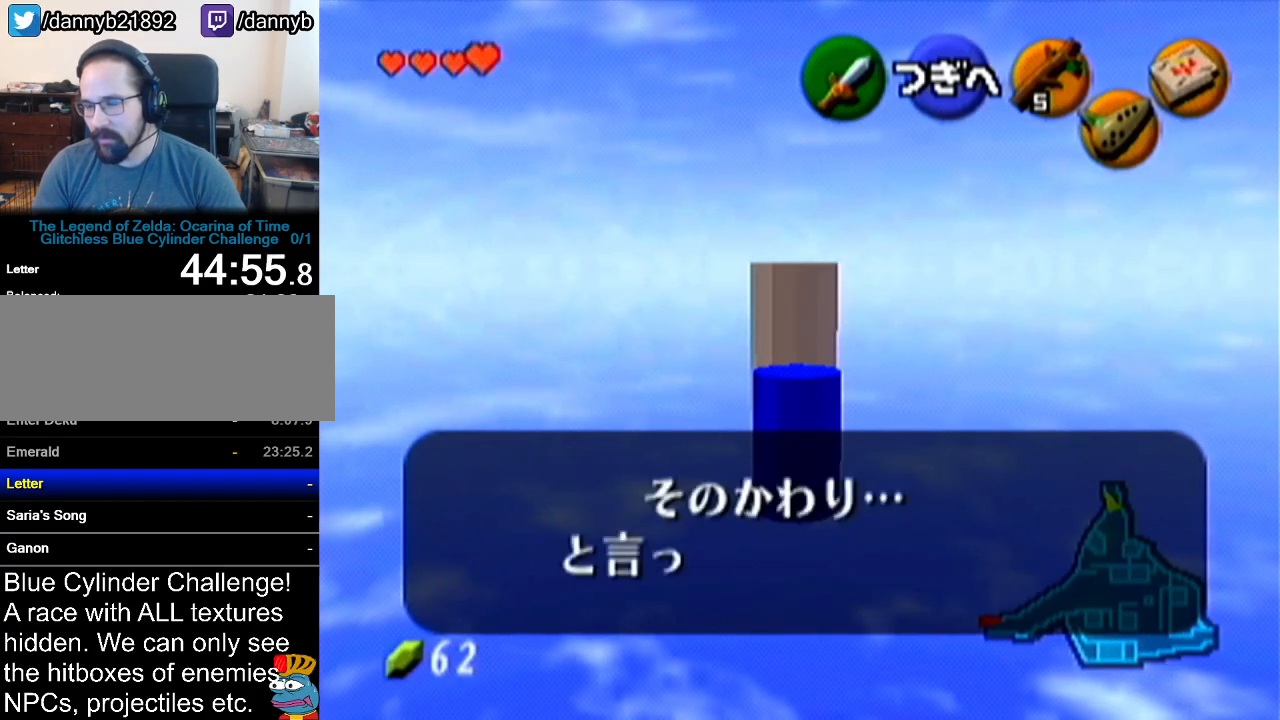
{"buttons": ["A"], "left_stick": "center", "events": [[17, "A", "up"], [17, "B", "down"], [67, "A", "down"], [67, "B", "up"], [134, "A", "up"], [134, "B", "down"], [134, "Z", "up"], [167, "Z", "down"], [201, "A", "down"], [201, "B", "up"], [301, "A", "up"], [301, "B", "down"], [351, "A", "down"], [351, "B", "up"], [351, "Z", "up"], [417, "A", "up"], [417, "B", "down"], [417, "Z", "down"], [484, "A", "down"], [484, "B", "up"], [484, "Z", "up"]]}
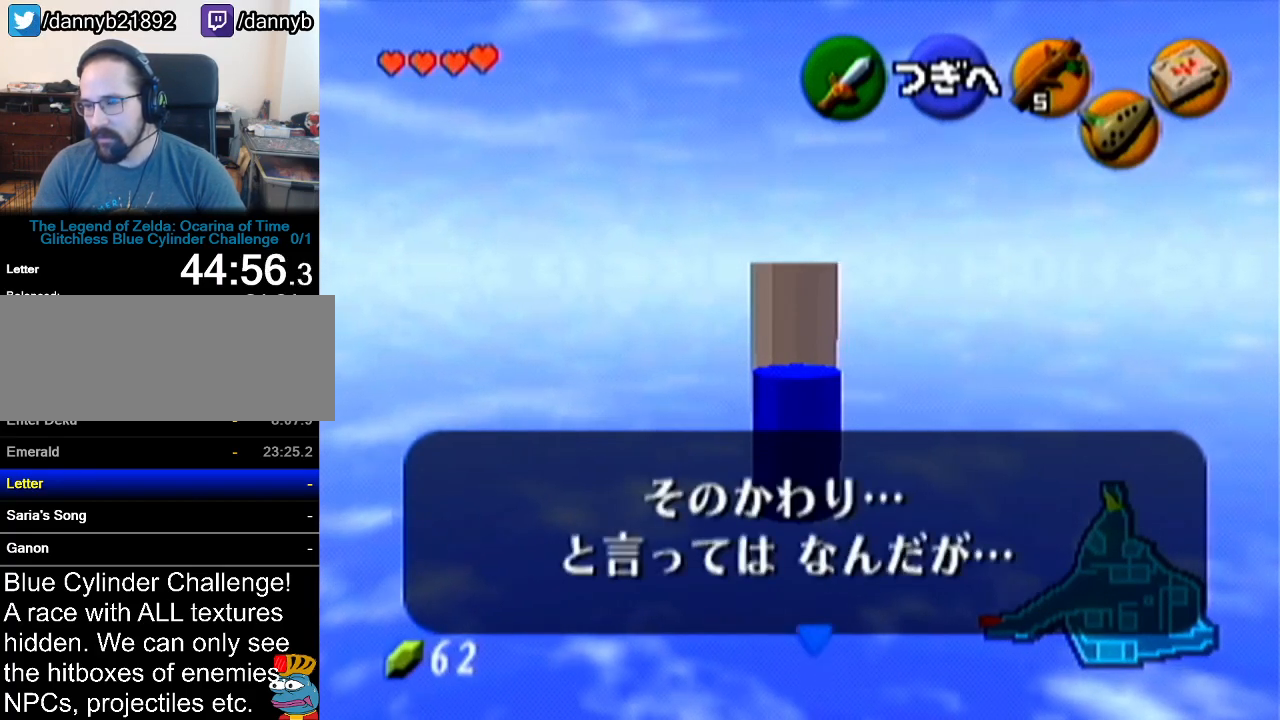
{"buttons": ["B", "Z"], "left_stick": "center", "events": [[50, "A", "up"], [50, "Z", "down"], [83, "B", "down"], [100, "B", "up"], [100, "Z", "up"], [133, "A", "down"], [167, "A", "up"], [167, "B", "down"], [167, "Z", "down"], [267, "A", "down"], [267, "B", "up"], [267, "Z", "up"], [300, "A", "up"], [300, "Z", "down"], [317, "B", "down"], [350, "B", "up"], [350, "Z", "up"], [384, "A", "down"], [417, "A", "up"], [417, "Z", "down"], [450, "B", "down"], [450, "Z", "up"], [484, "Z", "down"]]}
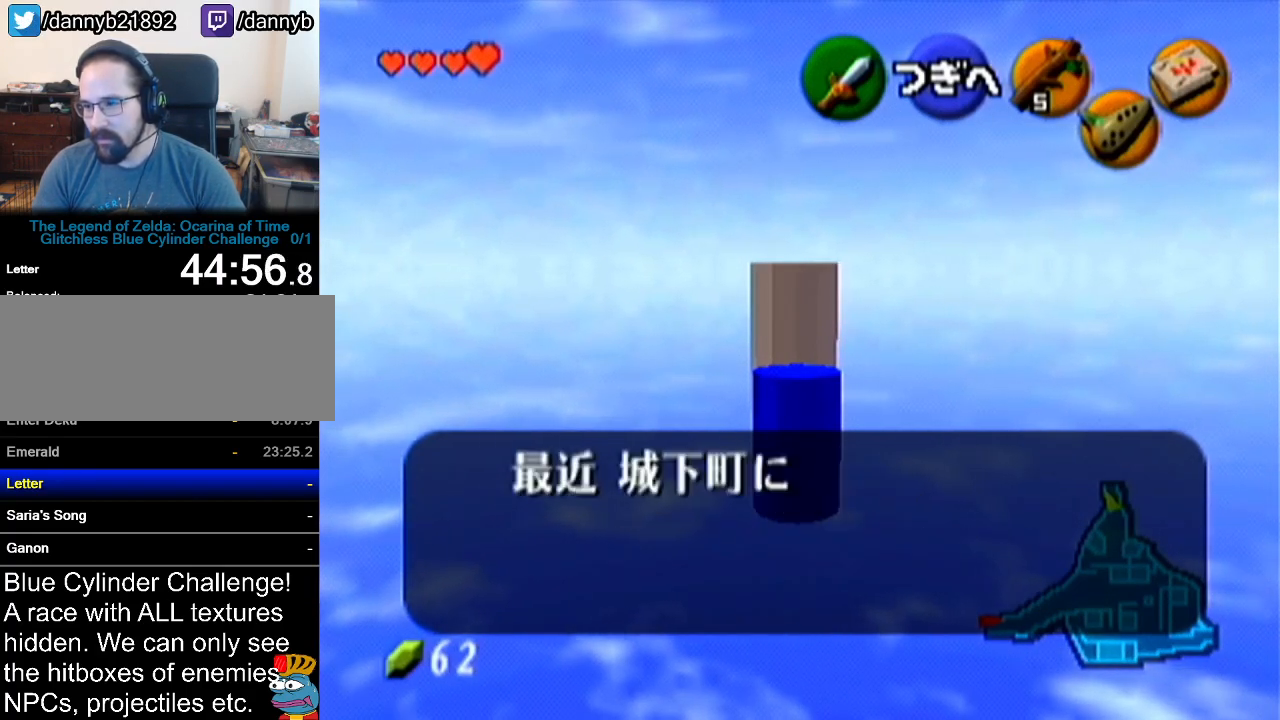
{"buttons": [], "left_stick": "center", "events": [[17, "A", "down"], [17, "B", "up"], [50, "Z", "up"], [67, "A", "up"], [167, "A", "down"], [200, "A", "up"]]}